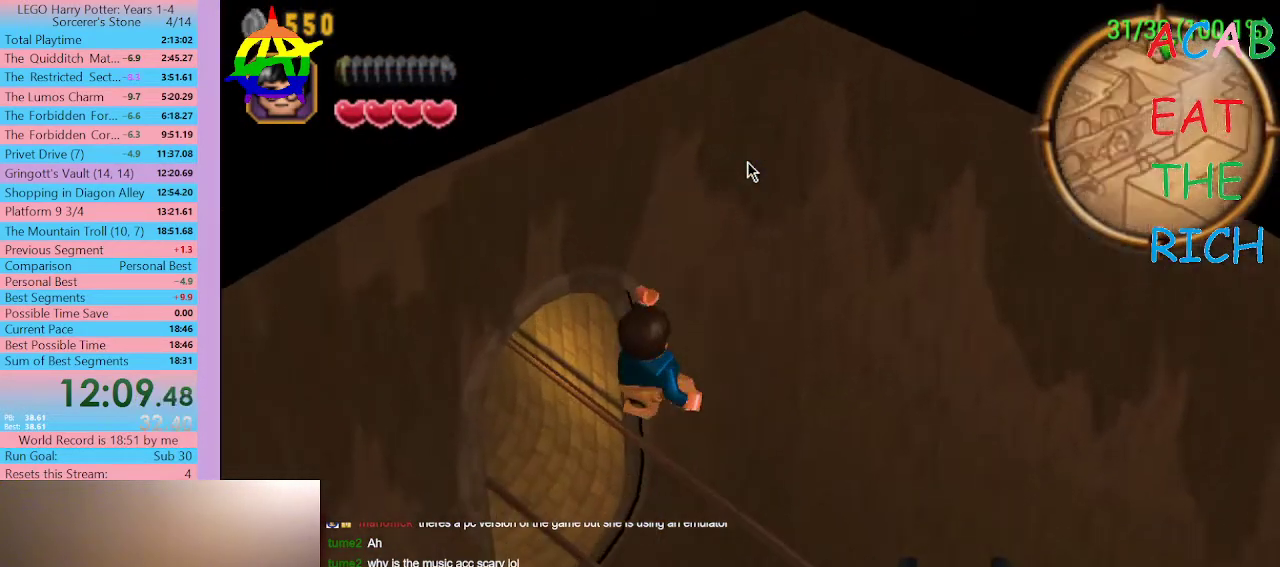
Gameplay with a controller (Xbox layout); each line is a JSON object with the inputs held at the frame after it. "events" lists button and stick changes between this image and that frame as [ms after this image, input, new state], when the widget could be followed in between. Not read: L3 R3 left_stick.
{"buttons": ["R1"], "right_stick": "center", "events": [[500, "R1", "down"]]}
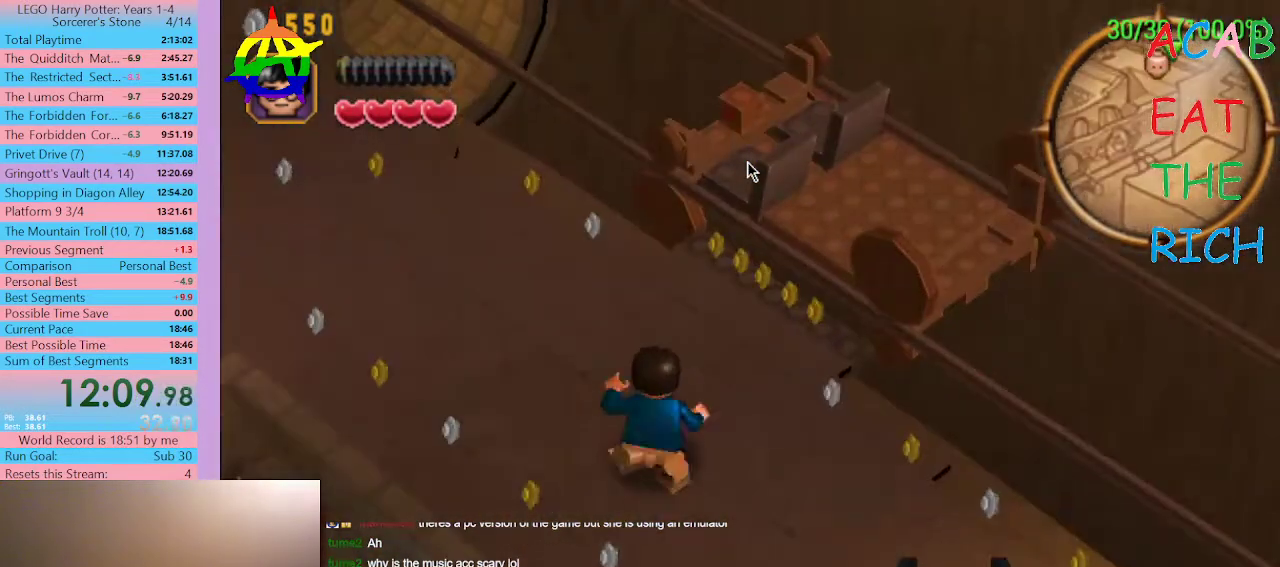
{"buttons": [], "right_stick": "center", "events": [[100, "R1", "up"]]}
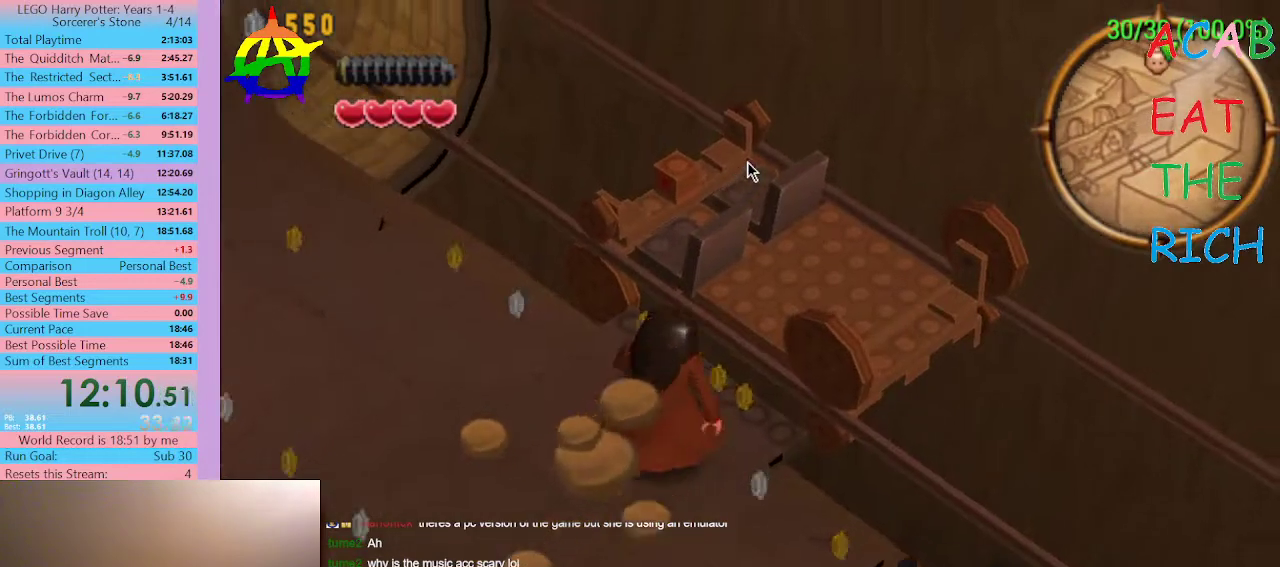
{"buttons": [], "right_stick": "center", "events": []}
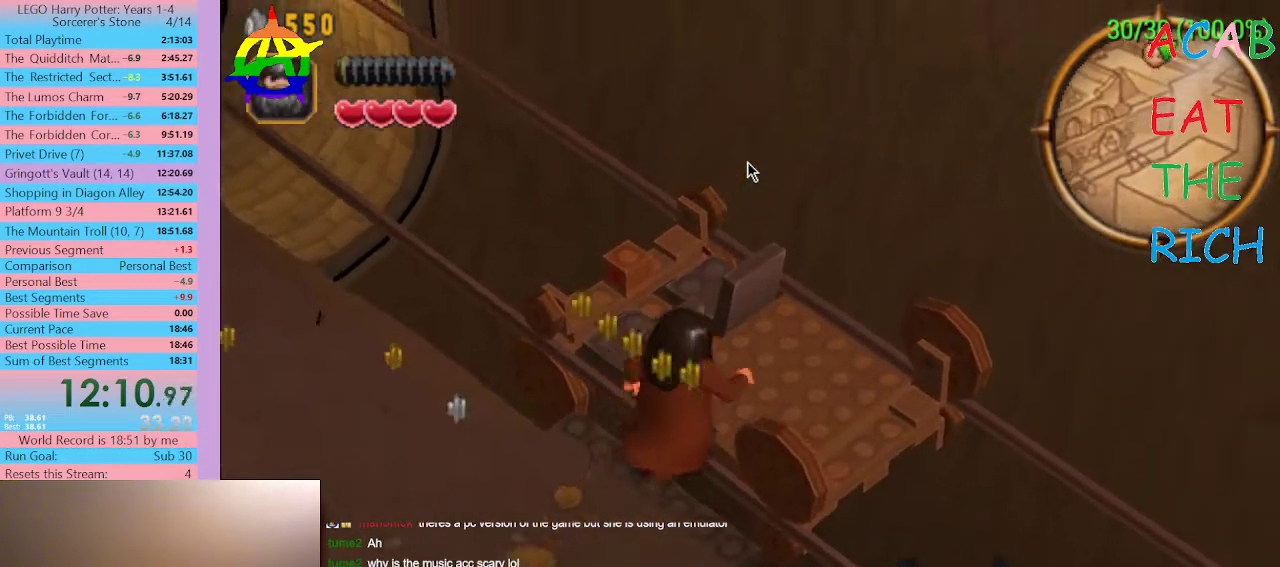
{"buttons": [], "right_stick": "center", "events": [[267, "R1", "down"], [367, "R1", "up"]]}
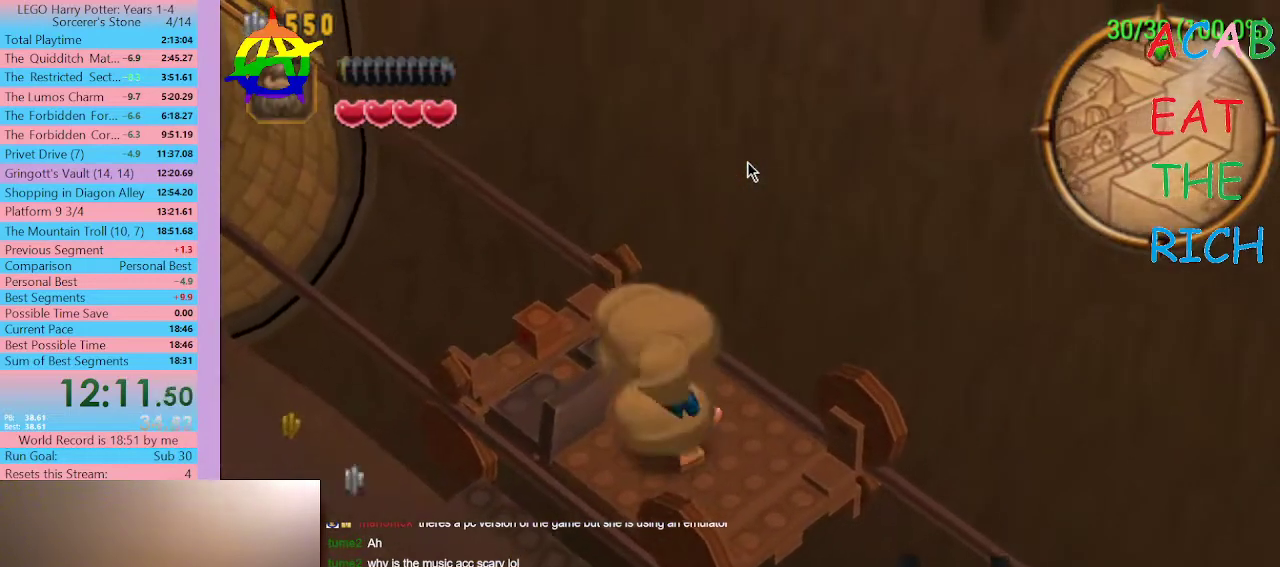
{"buttons": ["R1"], "right_stick": "center", "events": [[133, "R1", "down"], [233, "R1", "up"], [367, "R1", "down"], [400, "R1", "up"], [500, "R1", "down"]]}
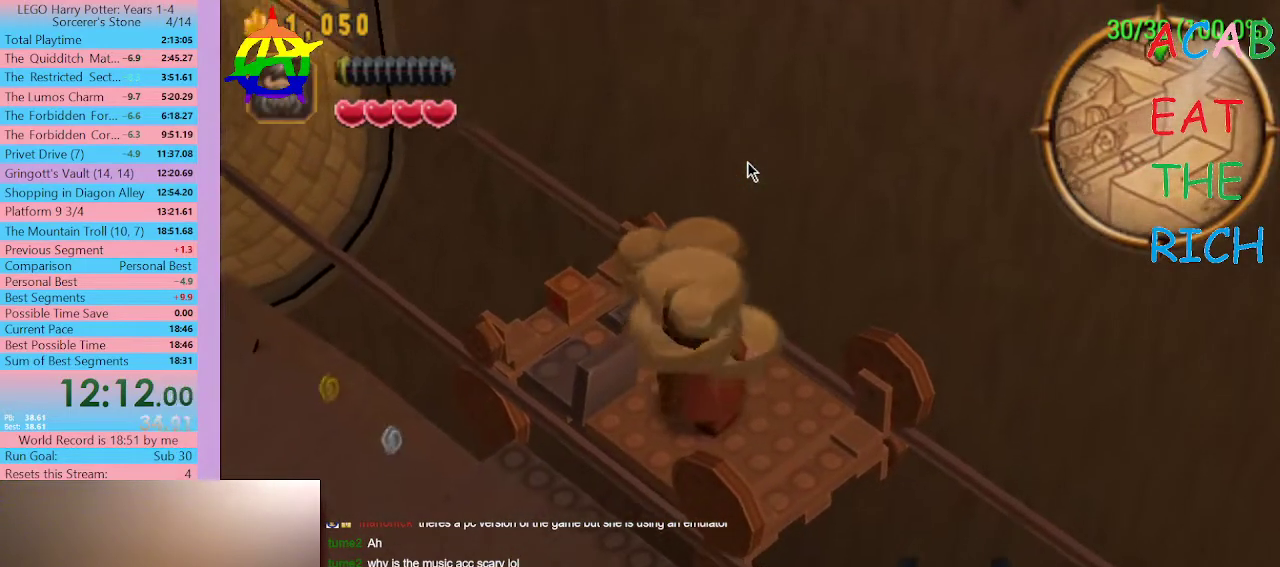
{"buttons": [], "right_stick": "center", "events": [[33, "R1", "up"], [100, "R1", "down"], [133, "R1", "up"], [200, "R1", "down"], [233, "R1", "up"], [300, "R1", "down"], [333, "R1", "up"], [367, "R1", "down"], [433, "R1", "up"]]}